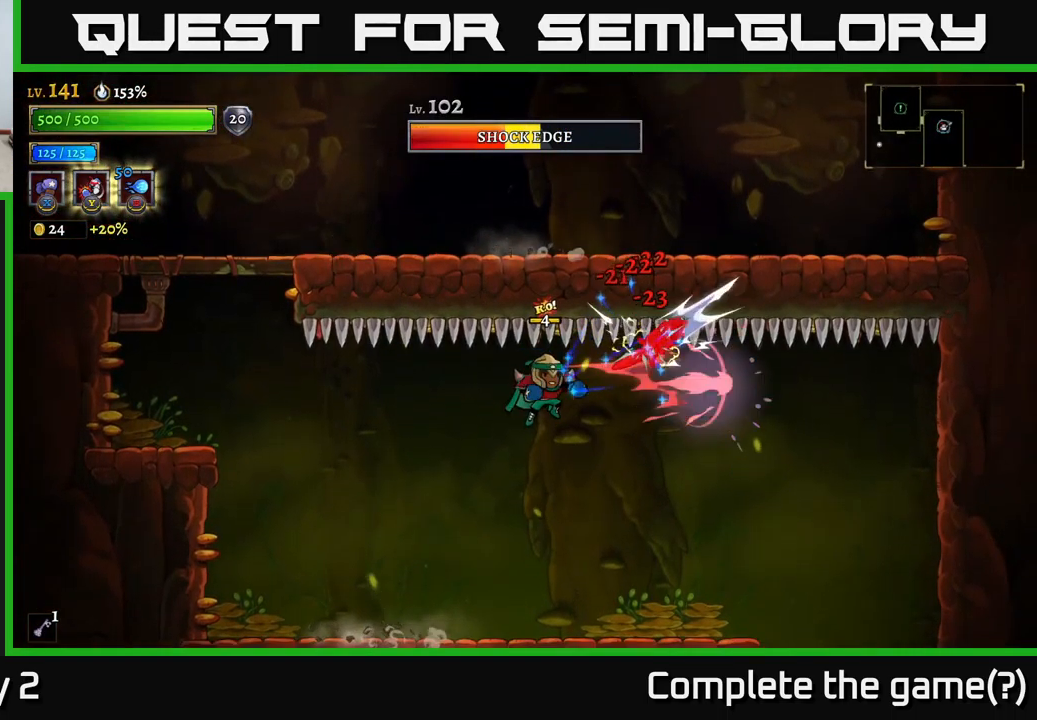
Gameplay with a controller (Xbox layout); each line is a JSON object with the inputs held at the frame after it. "events" lists button and stick changes between this image and that frame as [ms after this image, input, new state], when the widget could be followed in between.
{"buttons": [], "left_stick": "up-right", "right_stick": "center", "events": [[67, "X", "up"], [67, "left_stick", "up-right"], [117, "Y", "down"], [200, "Y", "up"], [234, "left_stick", "right"], [383, "left_stick", "up-right"]]}
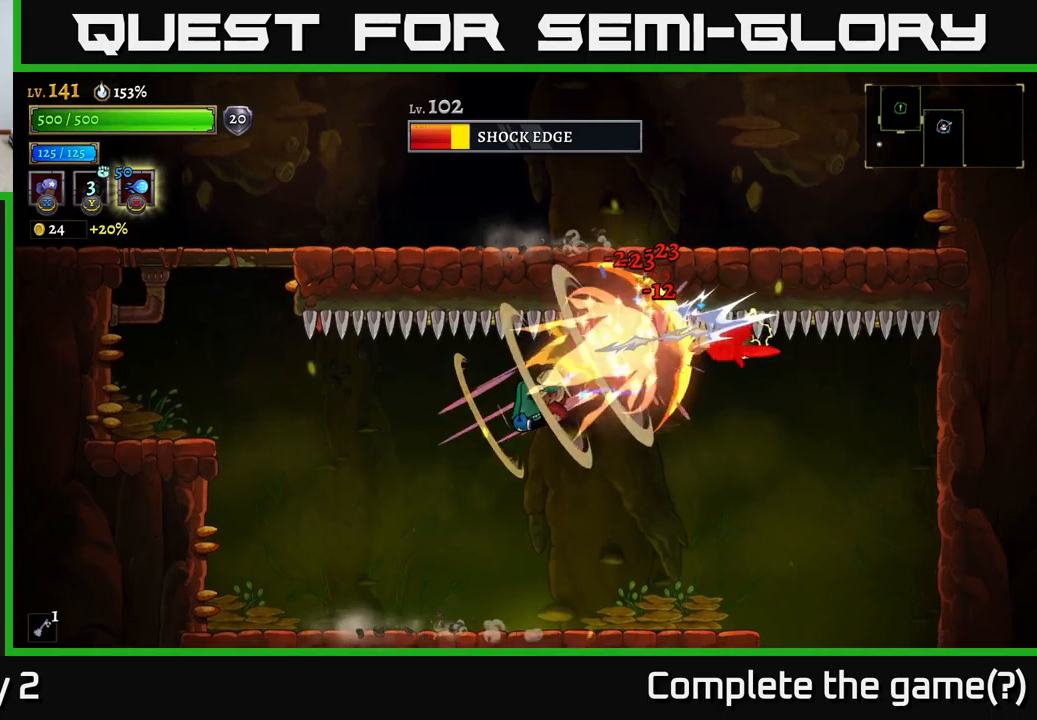
{"buttons": [], "left_stick": "left", "right_stick": "center", "events": [[83, "left_stick", "left"]]}
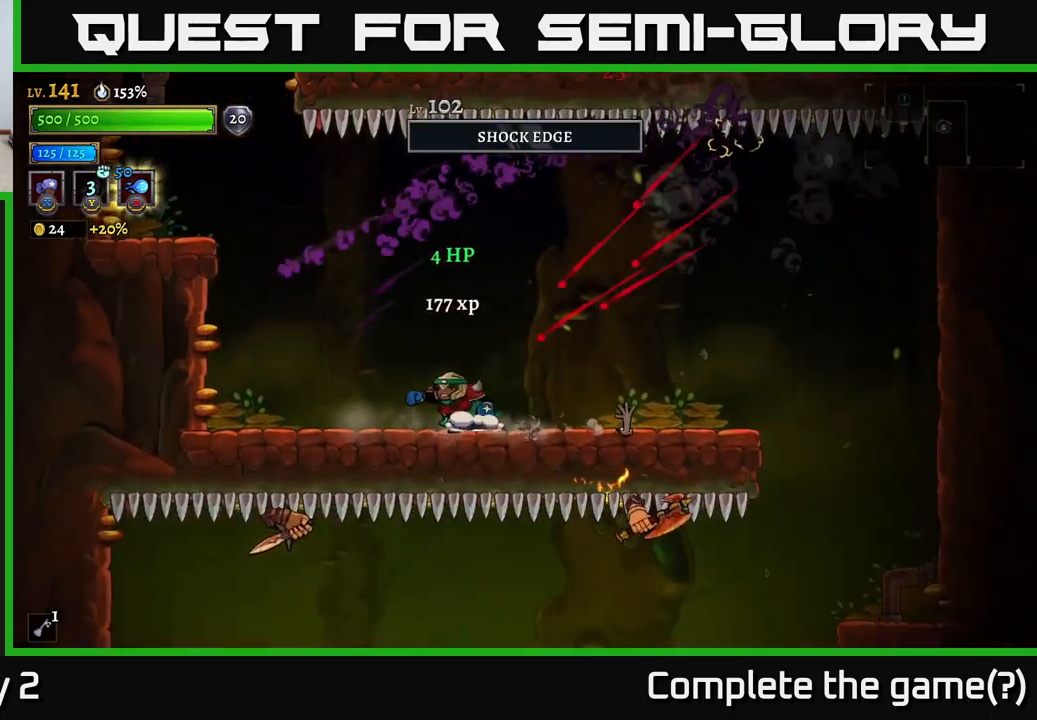
{"buttons": ["A"], "left_stick": "right", "right_stick": "center", "events": [[16, "left_stick", "center"], [66, "left_stick", "right"], [383, "A", "down"]]}
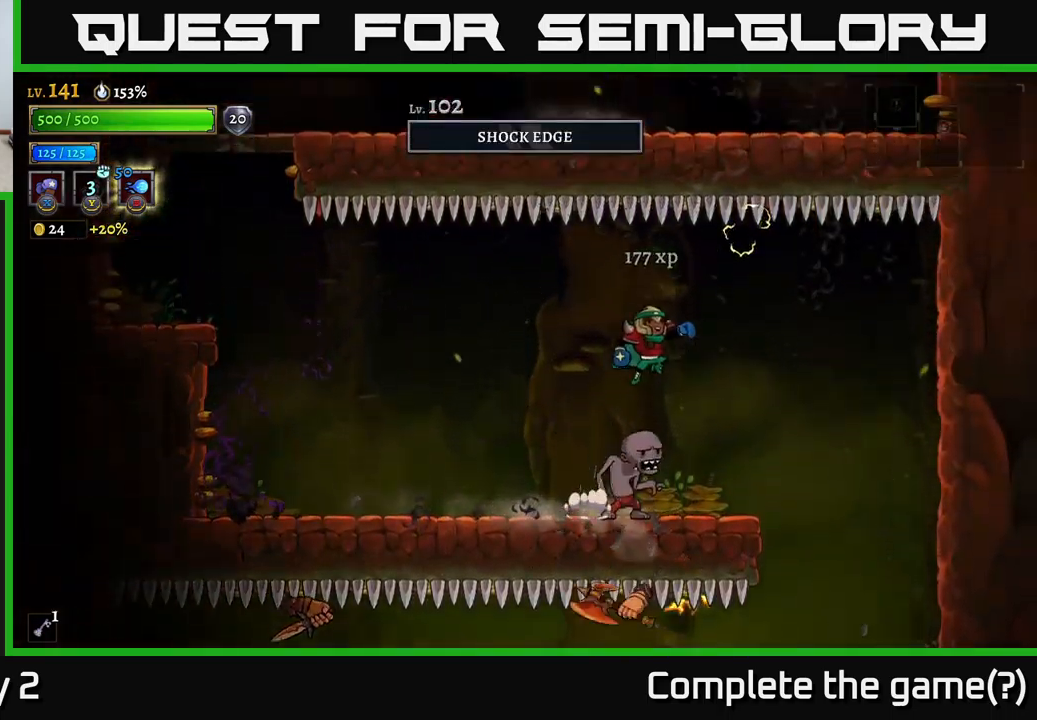
{"buttons": [], "left_stick": "right", "right_stick": "center", "events": [[183, "A", "up"]]}
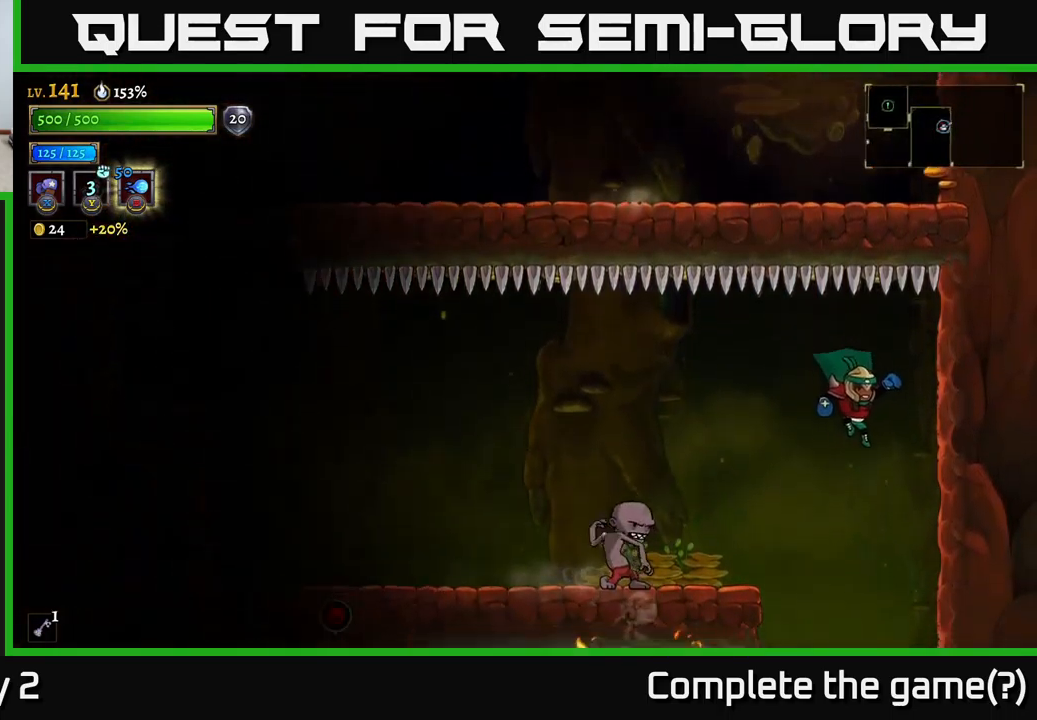
{"buttons": ["X"], "left_stick": "center", "right_stick": "center", "events": [[50, "left_stick", "left"], [83, "X", "down"], [200, "left_stick", "center"]]}
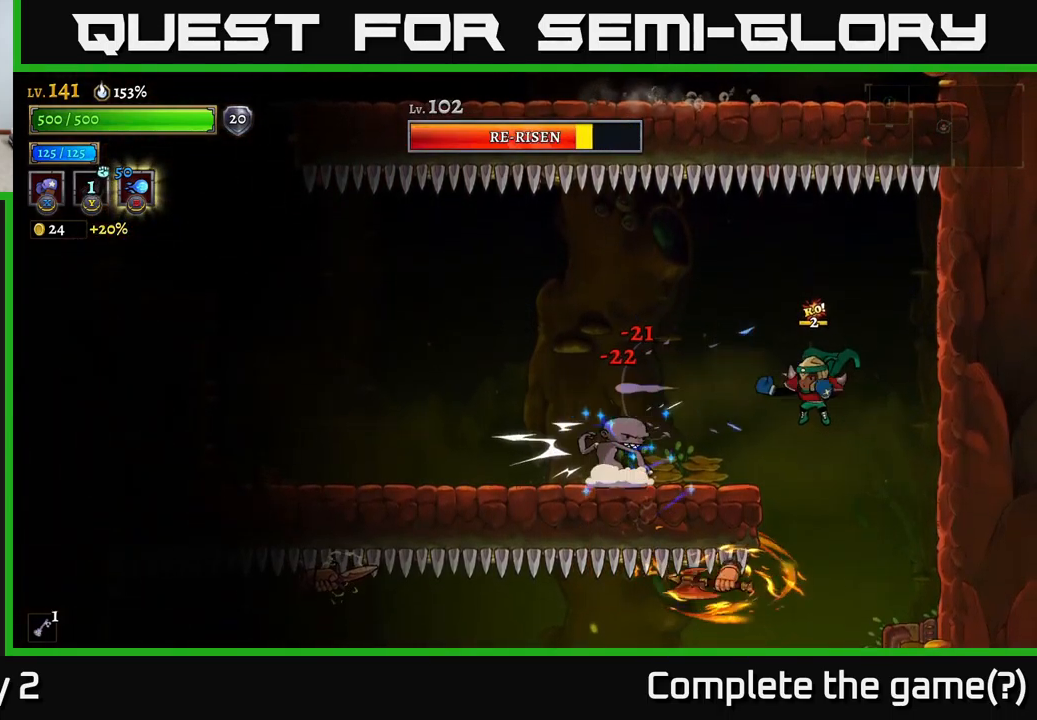
{"buttons": [], "left_stick": "left", "right_stick": "center", "events": [[33, "left_stick", "left"], [50, "L2", "down"], [100, "A", "down"], [116, "X", "up"], [333, "L2", "up"], [350, "A", "up"]]}
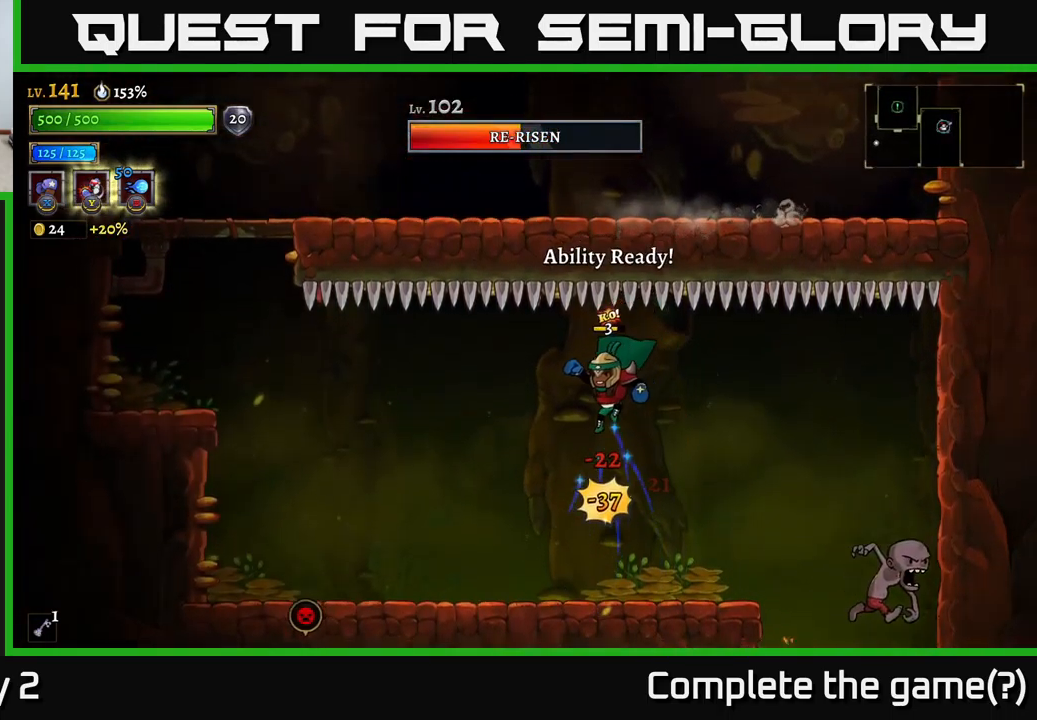
{"buttons": [], "left_stick": "right", "right_stick": "center", "events": [[183, "left_stick", "up-left"], [400, "left_stick", "right"]]}
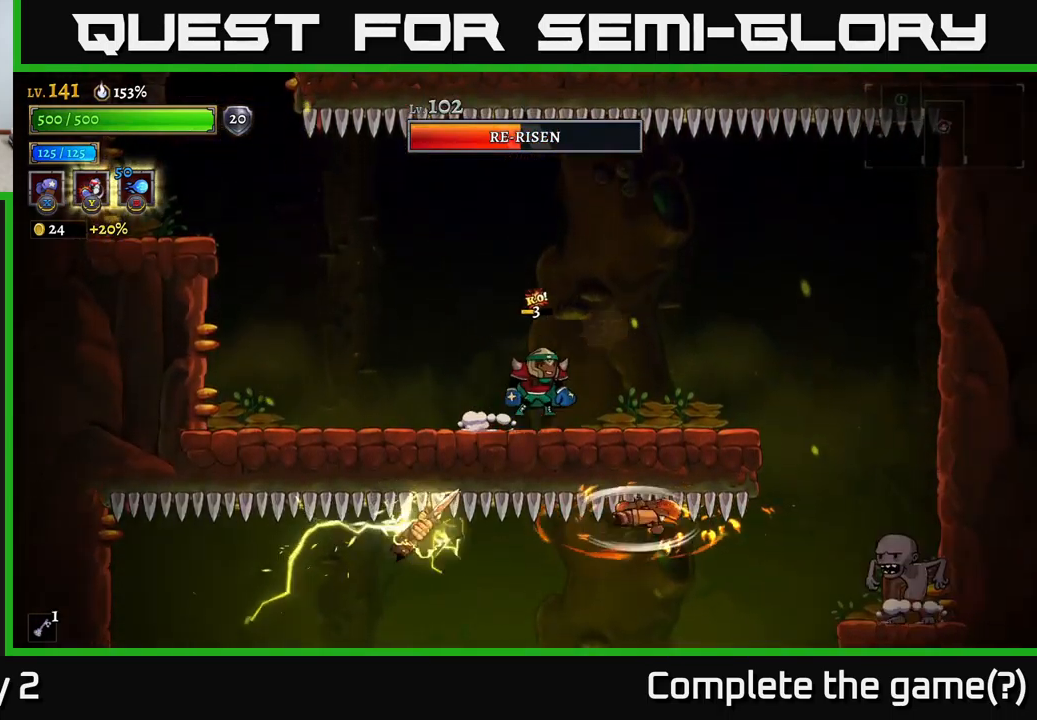
{"buttons": [], "left_stick": "right", "right_stick": "center", "events": [[50, "A", "down"], [333, "A", "up"]]}
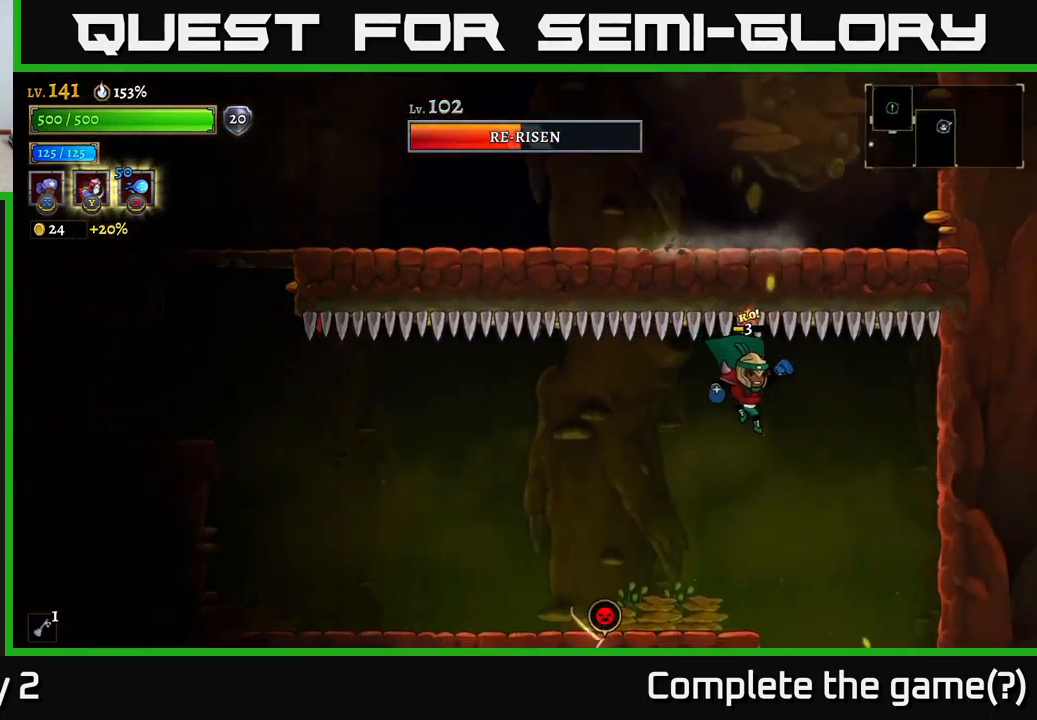
{"buttons": ["X"], "left_stick": "center", "right_stick": "center", "events": [[133, "left_stick", "center"], [266, "left_stick", "right"], [383, "left_stick", "center"], [433, "X", "down"]]}
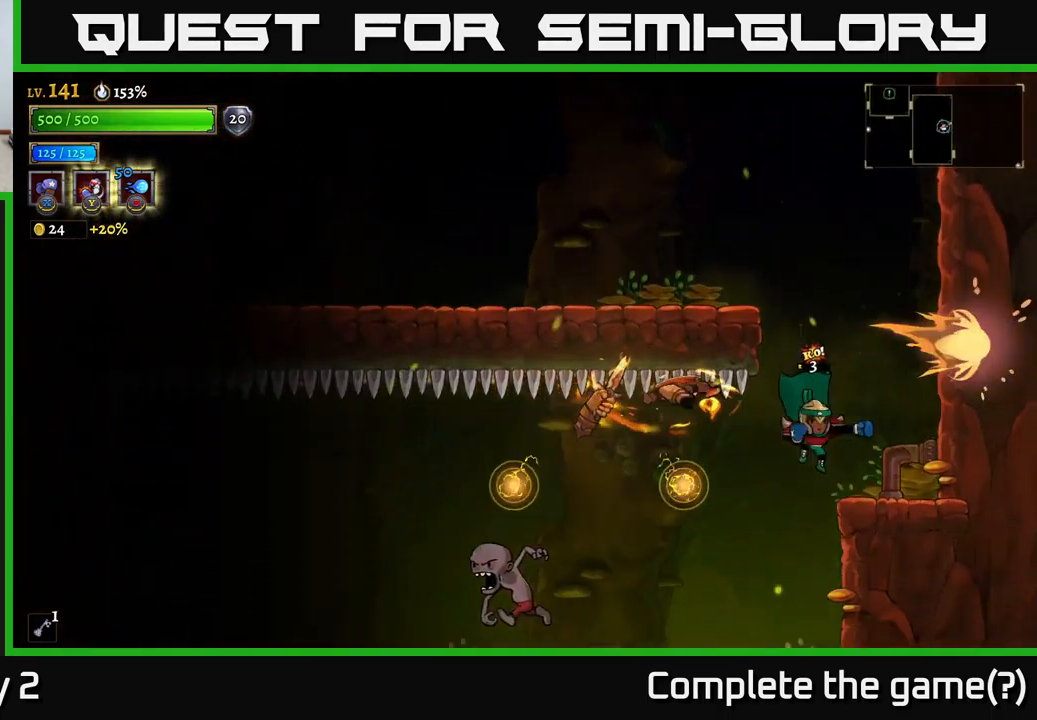
{"buttons": ["X"], "left_stick": "left", "right_stick": "center", "events": [[216, "left_stick", "right"], [250, "X", "up"], [333, "left_stick", "center"], [416, "left_stick", "left"], [483, "X", "down"]]}
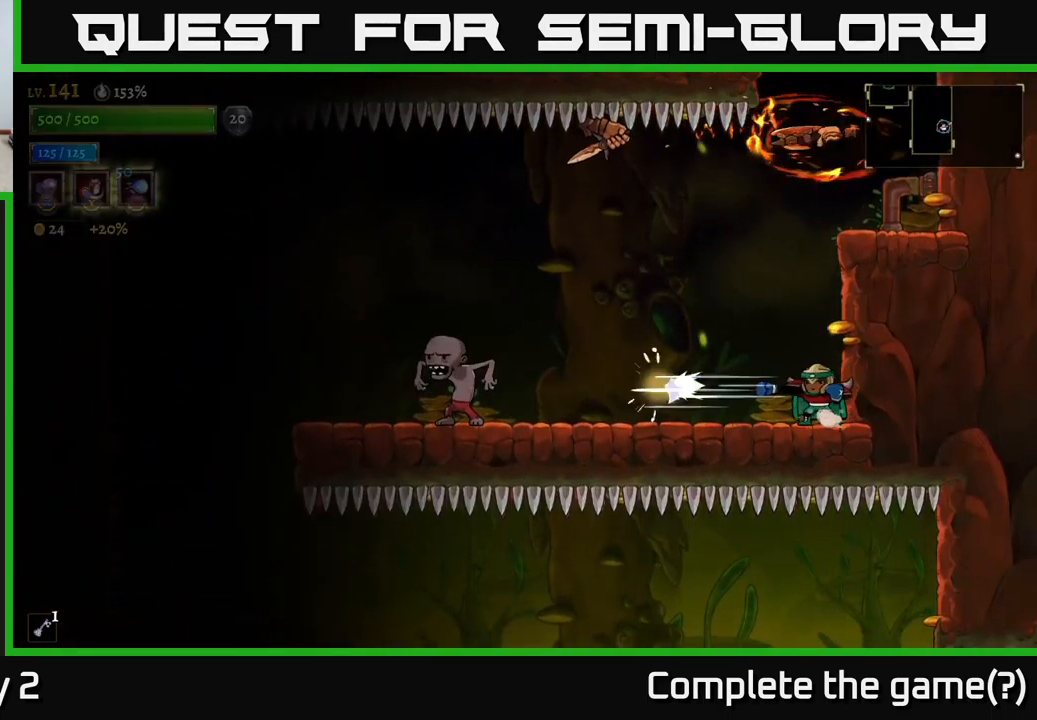
{"buttons": [], "left_stick": "left", "right_stick": "center", "events": [[216, "X", "up"], [383, "A", "down"], [450, "A", "up"]]}
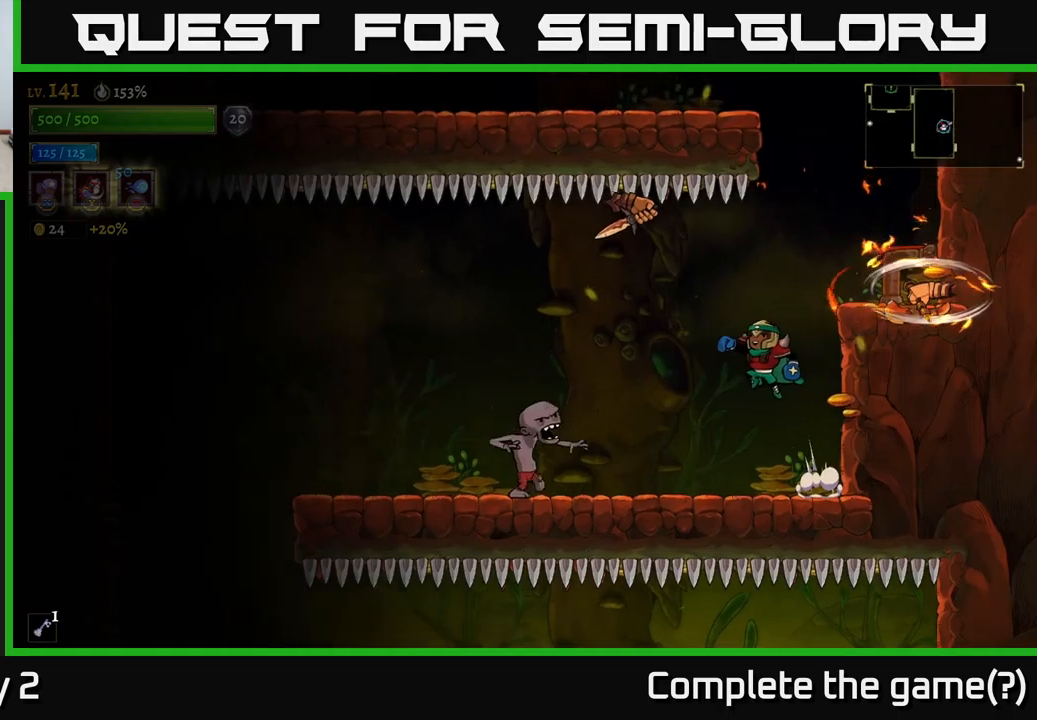
{"buttons": ["X"], "left_stick": "left", "right_stick": "center", "events": [[117, "X", "down"], [250, "left_stick", "center"], [500, "left_stick", "left"]]}
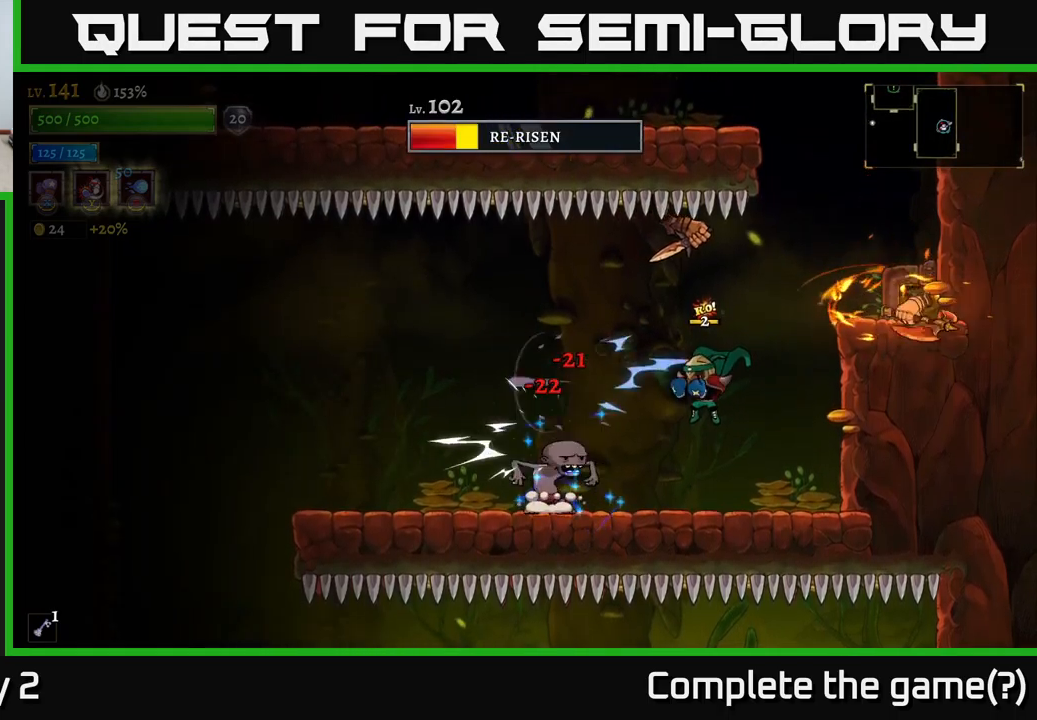
{"buttons": [], "left_stick": "left", "right_stick": "center", "events": [[83, "X", "up"], [133, "Y", "down"], [233, "Y", "up"]]}
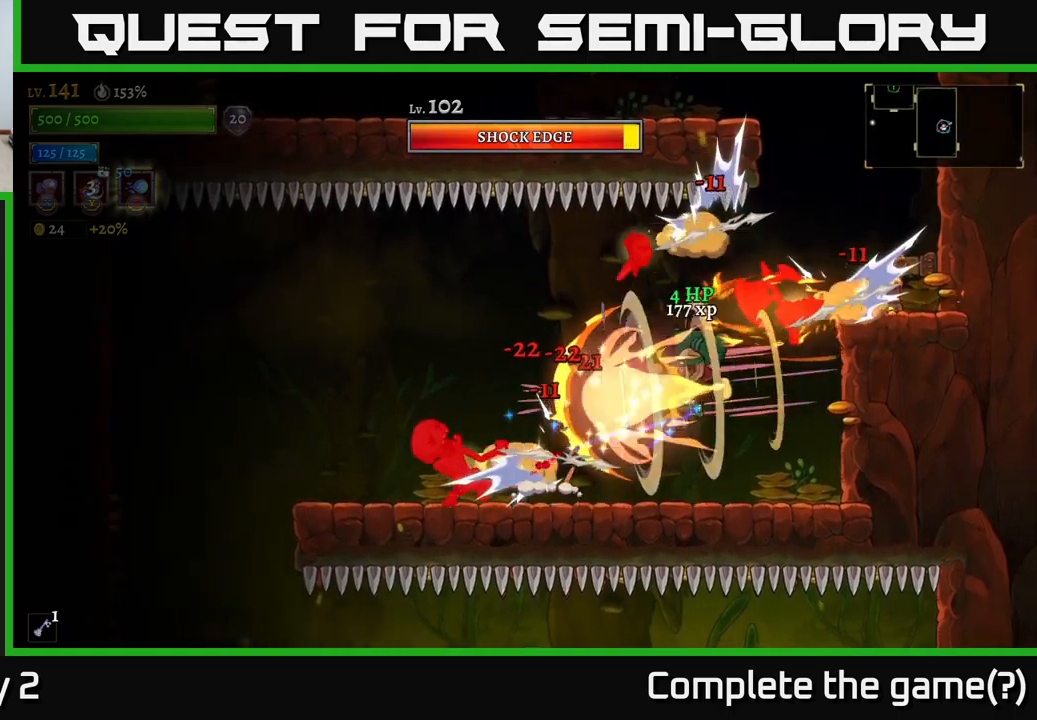
{"buttons": [], "left_stick": "left", "right_stick": "center", "events": [[67, "L2", "down"], [333, "L2", "up"]]}
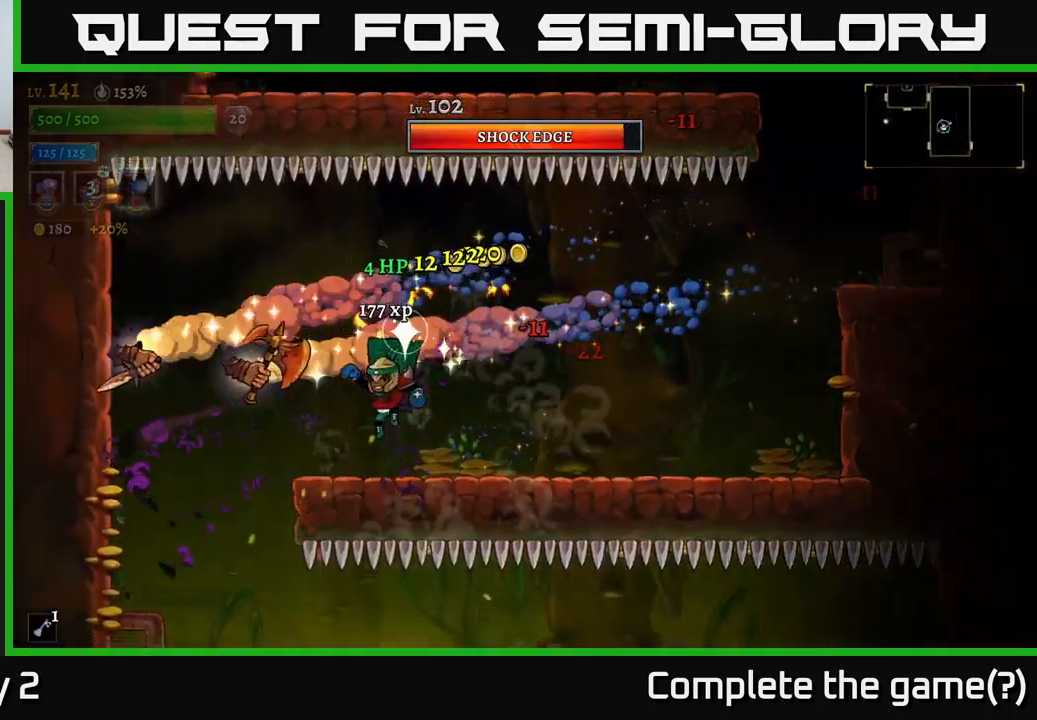
{"buttons": [], "left_stick": "left", "right_stick": "center", "events": [[33, "left_stick", "right"], [450, "left_stick", "center"], [500, "left_stick", "left"]]}
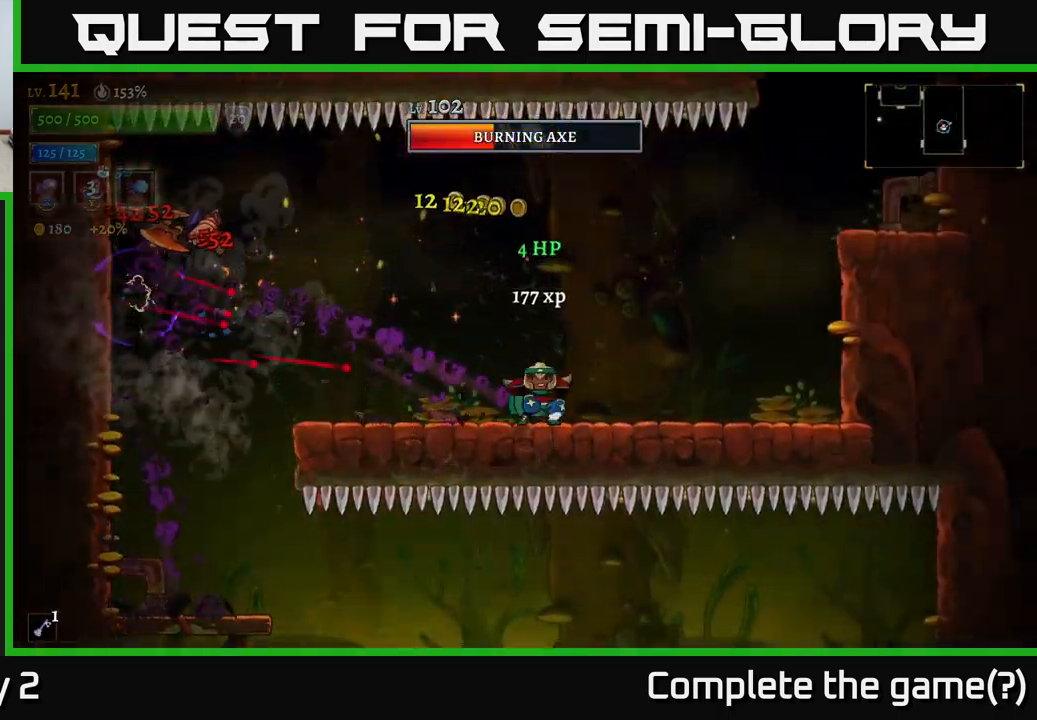
{"buttons": [], "left_stick": "left", "right_stick": "center", "events": [[150, "left_stick", "center"], [300, "left_stick", "left"]]}
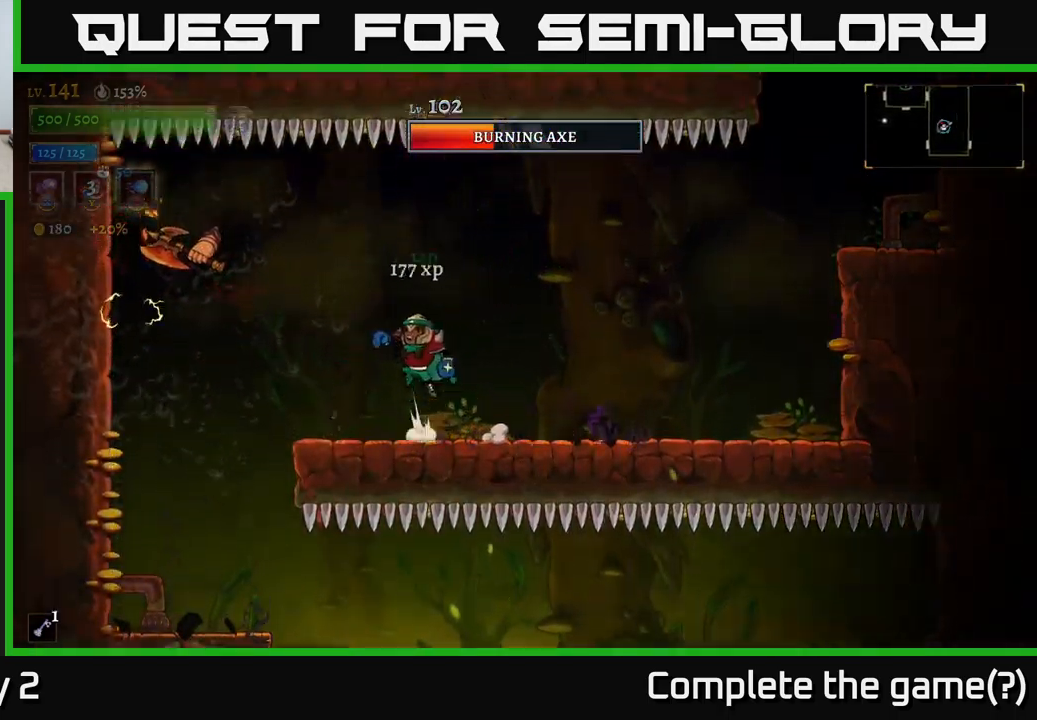
{"buttons": ["X"], "left_stick": "left", "right_stick": "center", "events": [[17, "A", "down"], [83, "X", "down"], [233, "A", "up"], [250, "left_stick", "center"], [483, "left_stick", "left"]]}
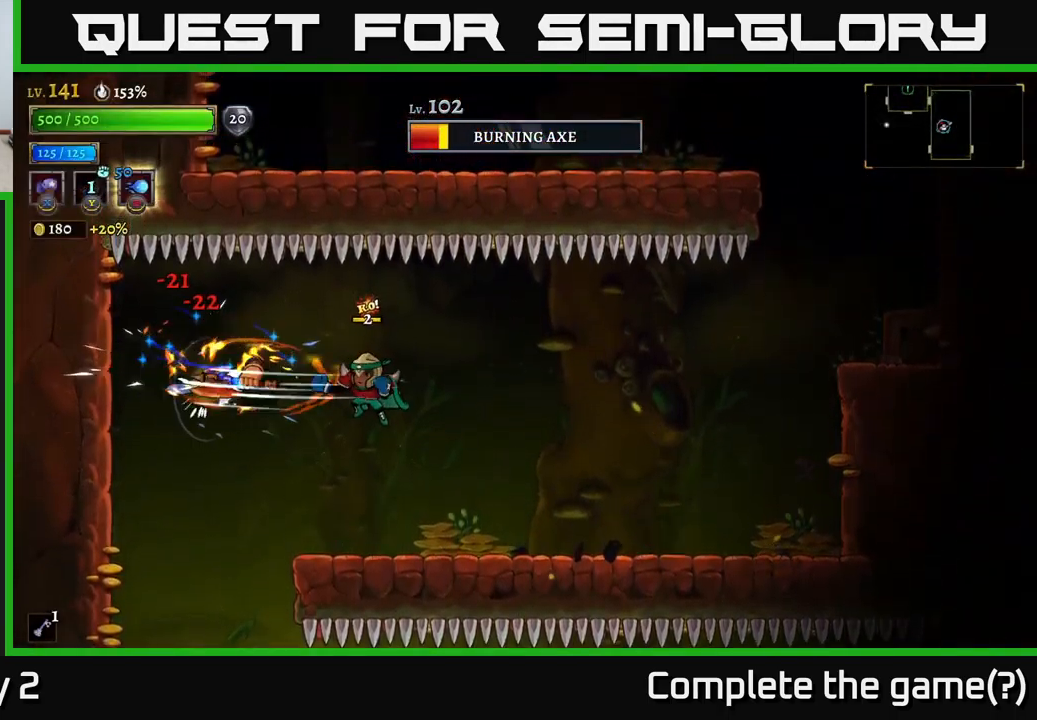
{"buttons": ["L2"], "left_stick": "right", "right_stick": "center", "events": [[117, "left_stick", "center"], [317, "X", "up"], [333, "L2", "down"], [350, "left_stick", "right"], [367, "A", "down"], [483, "A", "up"]]}
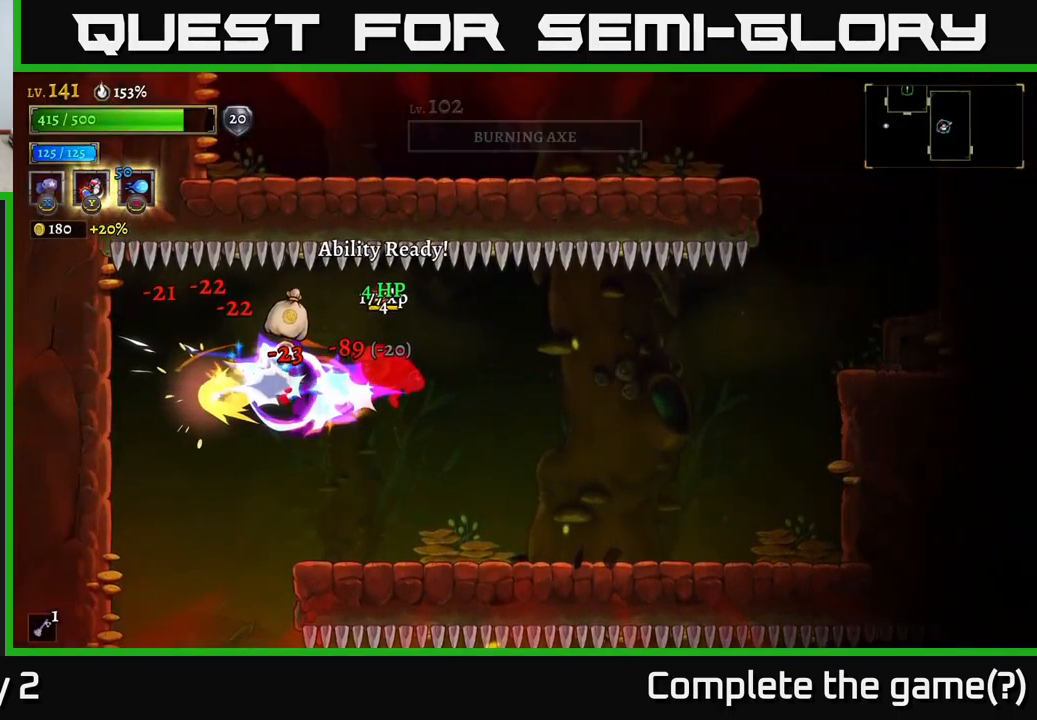
{"buttons": ["A"], "left_stick": "left", "right_stick": "center", "events": [[50, "L2", "up"], [267, "left_stick", "left"], [500, "A", "down"]]}
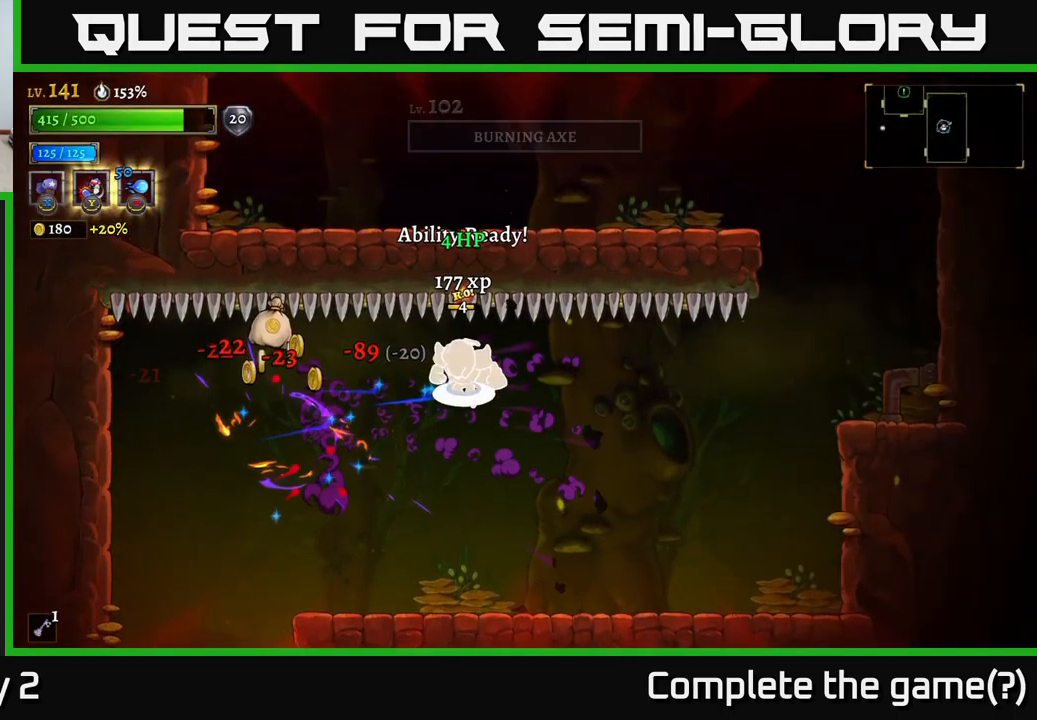
{"buttons": [], "left_stick": "left", "right_stick": "center", "events": [[117, "A", "up"]]}
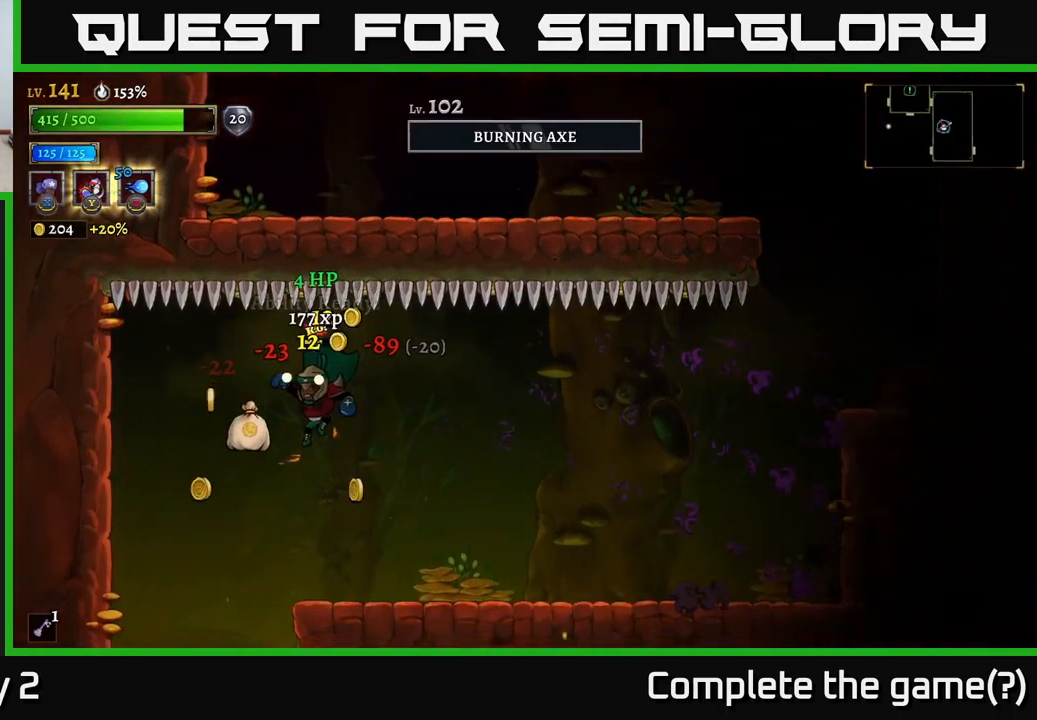
{"buttons": [], "left_stick": "center", "right_stick": "center", "events": [[200, "left_stick", "center"], [267, "left_stick", "left"], [417, "left_stick", "center"]]}
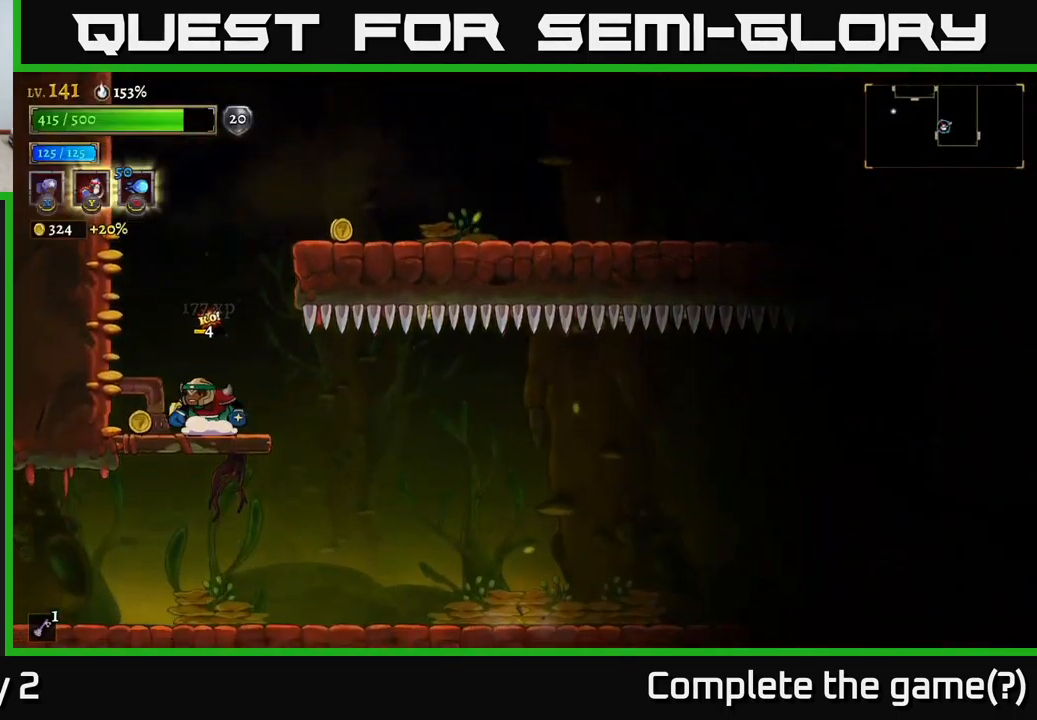
{"buttons": [], "left_stick": "right", "right_stick": "center", "events": [[250, "A", "down"], [250, "left_stick", "right"], [484, "A", "up"]]}
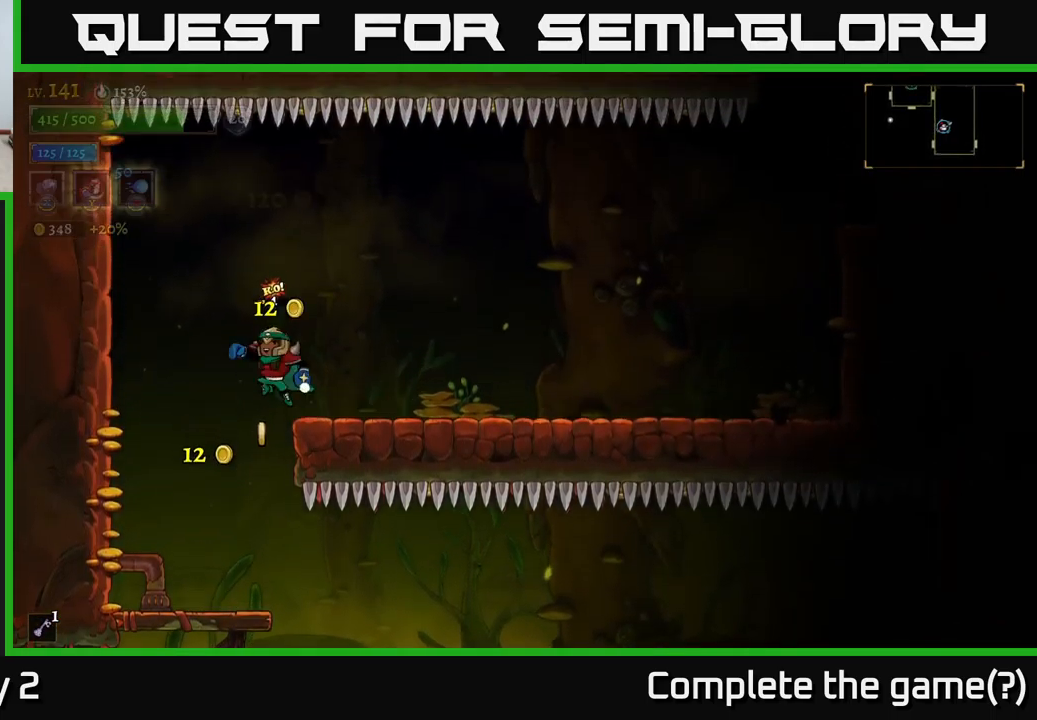
{"buttons": [], "left_stick": "right", "right_stick": "center", "events": [[17, "left_stick", "left"], [267, "left_stick", "center"], [384, "left_stick", "right"]]}
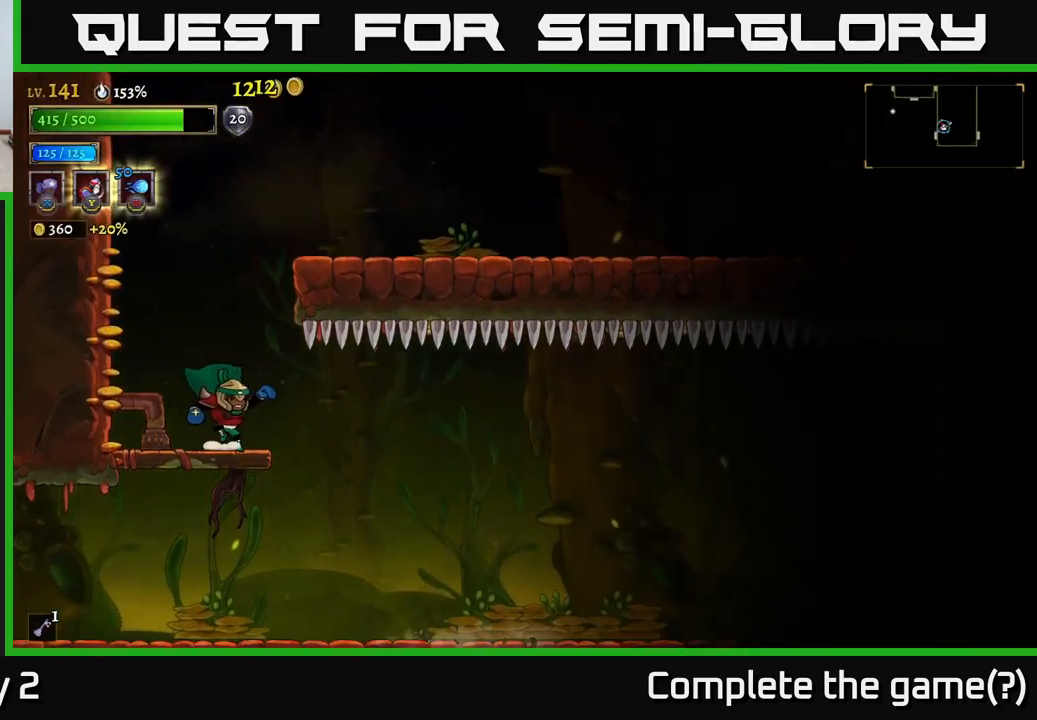
{"buttons": [], "left_stick": "right", "right_stick": "center", "events": []}
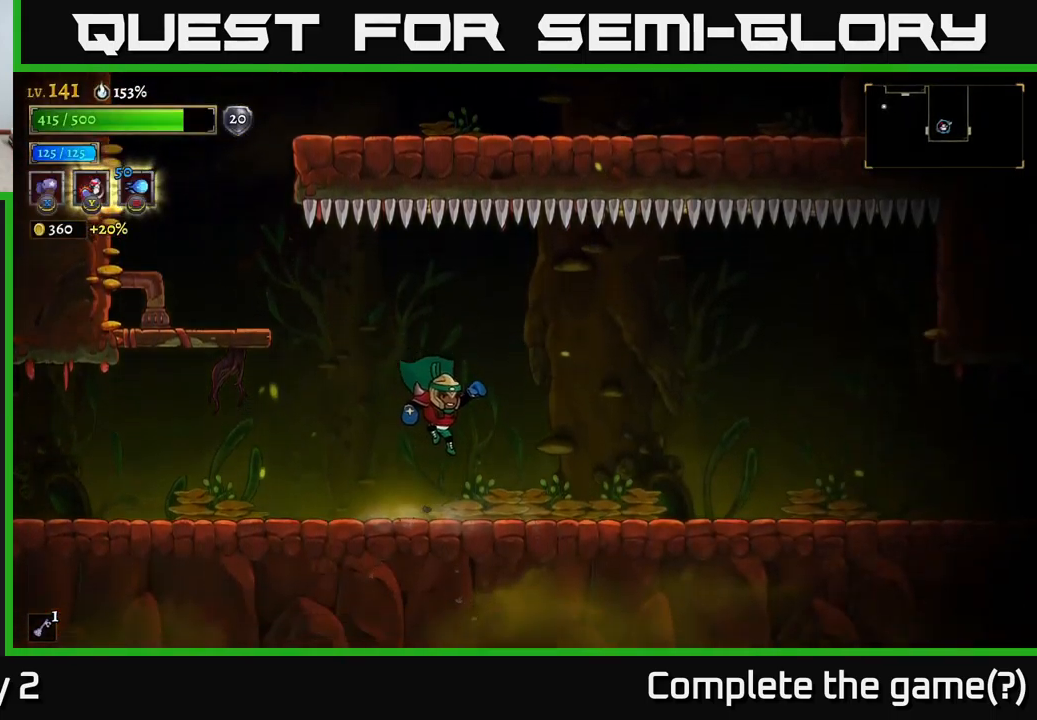
{"buttons": ["R2"], "left_stick": "right", "right_stick": "center", "events": [[200, "R2", "down"]]}
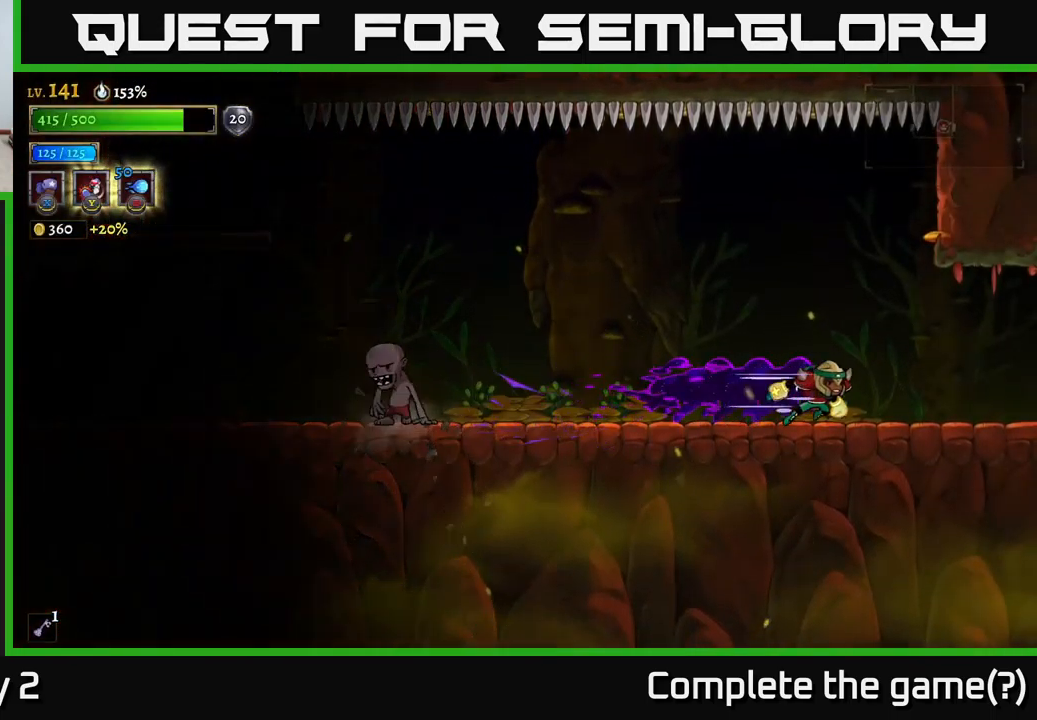
{"buttons": [], "left_stick": "left", "right_stick": "center", "events": [[234, "R2", "up"], [334, "left_stick", "left"]]}
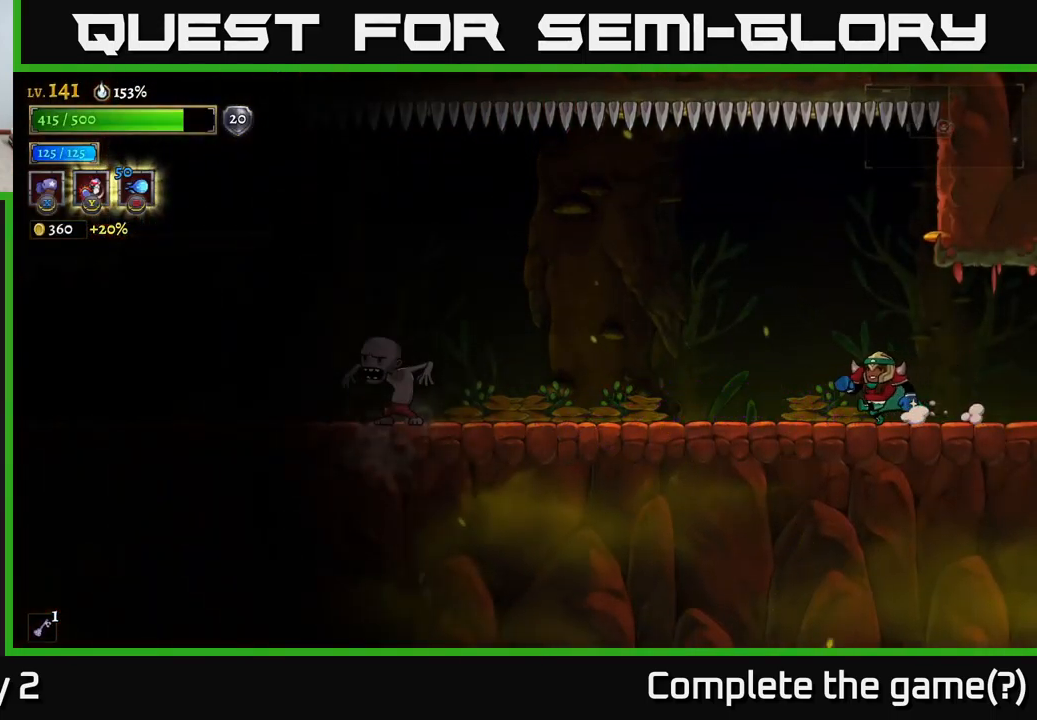
{"buttons": ["X"], "left_stick": "left", "right_stick": "center", "events": [[134, "A", "down"], [167, "A", "up"], [467, "X", "down"]]}
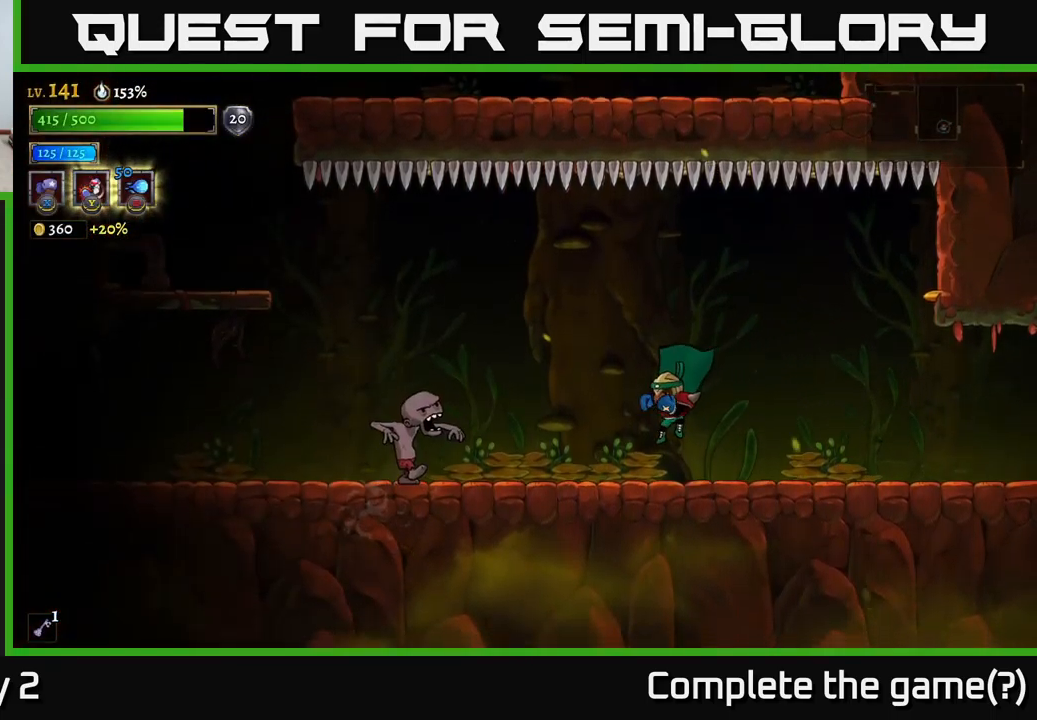
{"buttons": ["X"], "left_stick": "center", "right_stick": "center", "events": [[234, "left_stick", "center"]]}
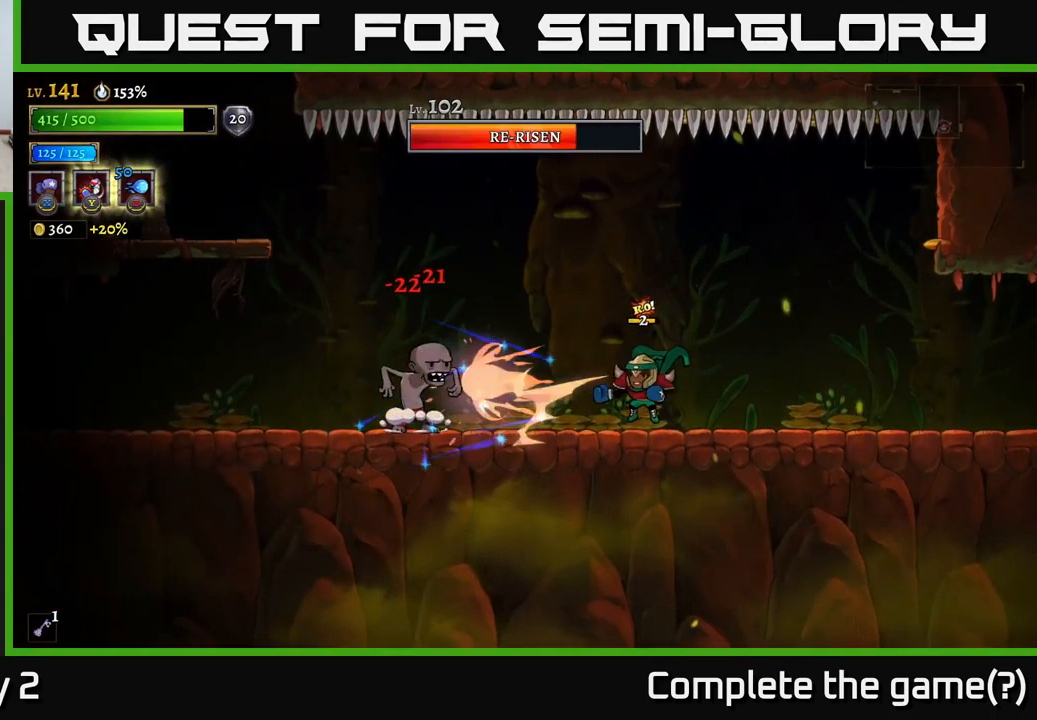
{"buttons": ["X"], "left_stick": "left", "right_stick": "center", "events": [[484, "left_stick", "left"]]}
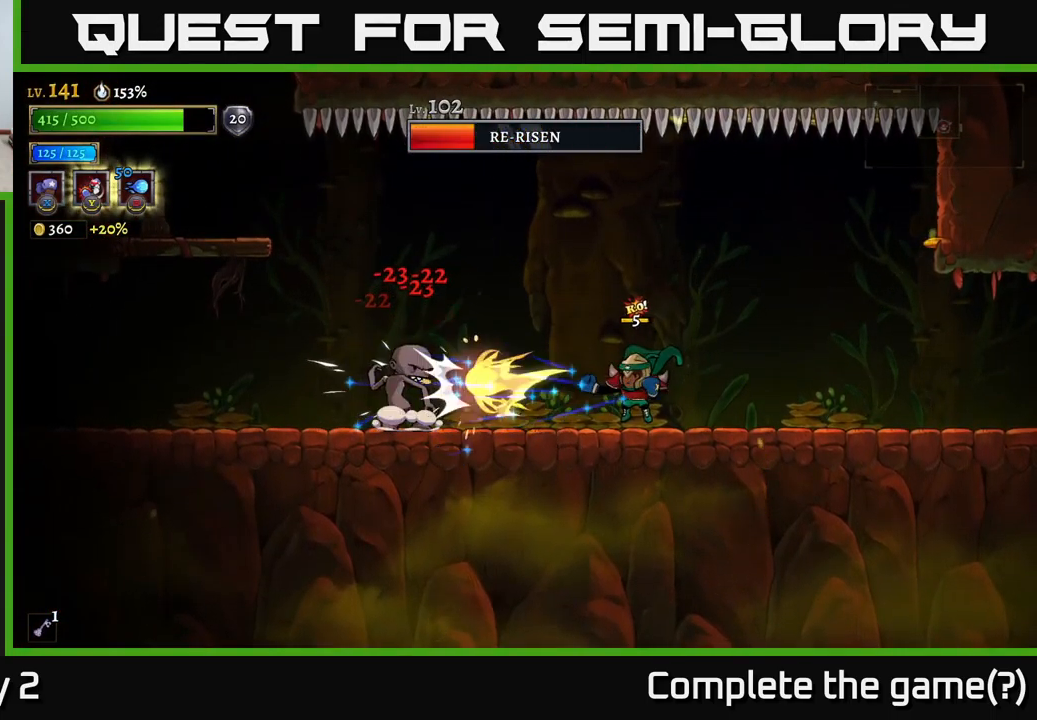
{"buttons": [], "left_stick": "left", "right_stick": "center", "events": [[350, "X", "up"]]}
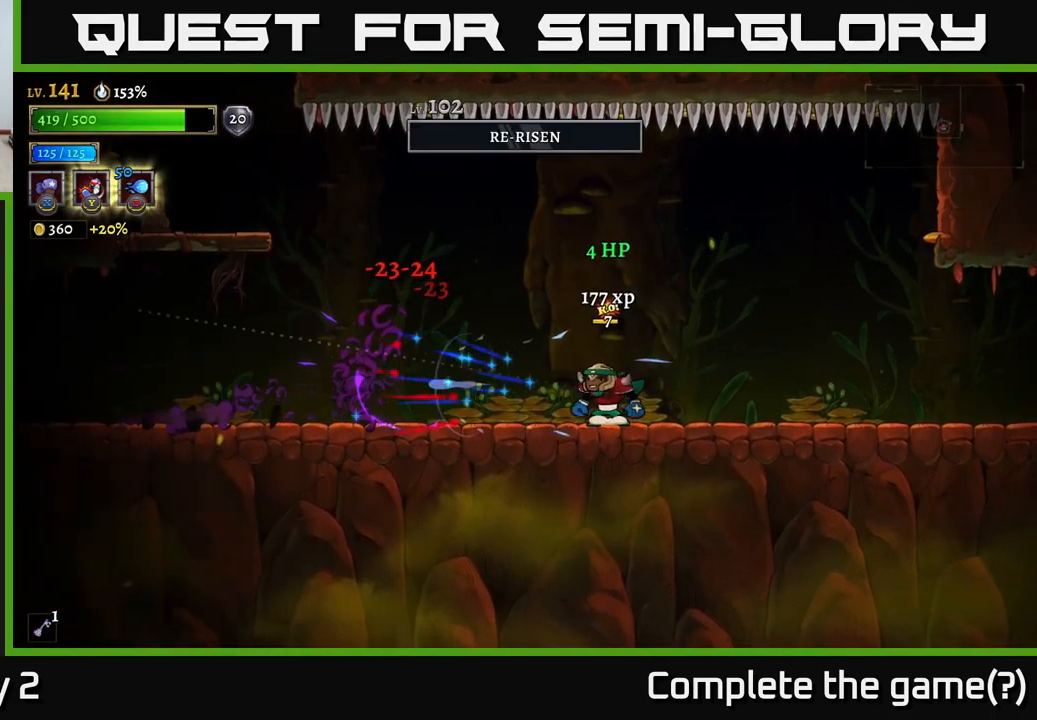
{"buttons": [], "left_stick": "left", "right_stick": "center", "events": [[34, "Y", "down"], [150, "Y", "up"]]}